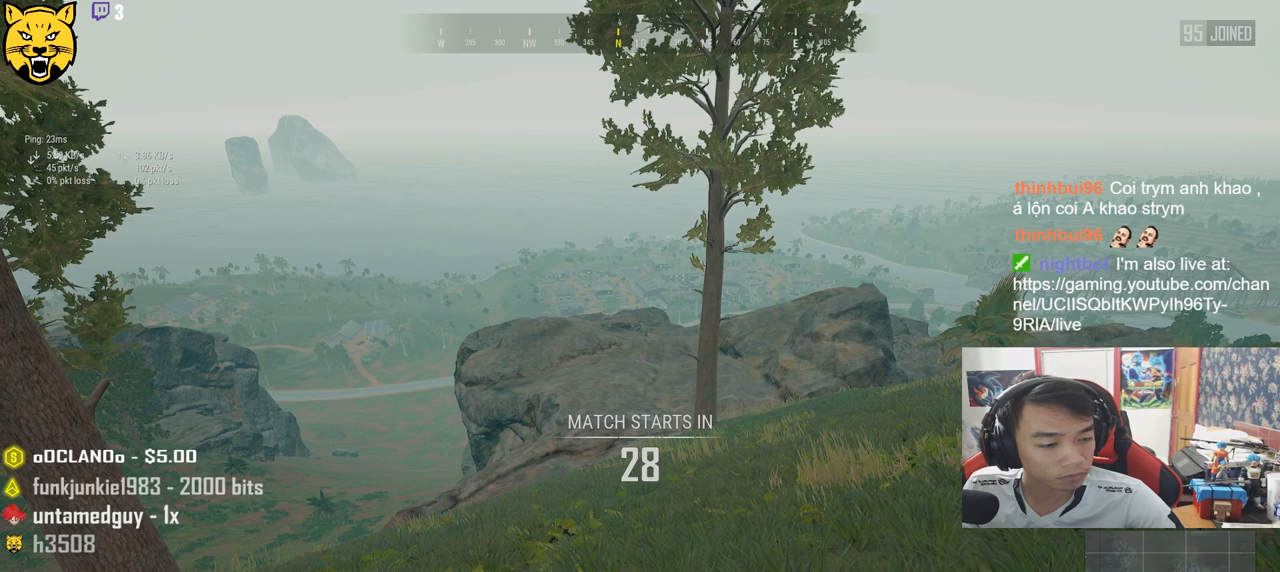
Gameplay with keyboard and mouse; each line is a JSON object with the keys and mouse buttons held at the frame after it. "events" lists presses ("down") and releases ("up") of "a", "c", "ctrl", "d", "e", "f", "q", "r", "s", "shift", "space", "tab", "v", "w", "x", "z", "mouse_left", "mouse_wheel" and "mouse_right" between this image and that frame as [ms after this image, input, new state], when the widget could be followed in between. "mouse_left", "mouse_wheel", "mouse_right" = the "left", "wheel", "right" buttons of the "mouse" list. No other keys are recorded. "wheel" means that the mouse wheel is clicked or scrolled. Mouse movement is not recorded.
{"keys": [], "mouse": ["wheel"], "events": [[150, "mouse_wheel", "down"]]}
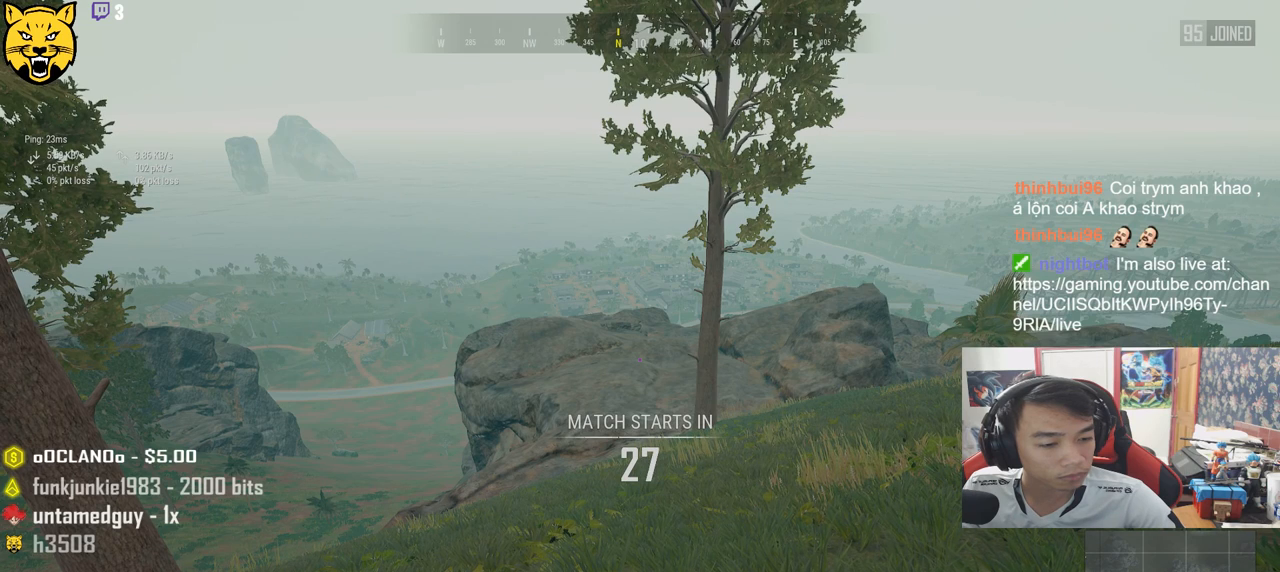
{"keys": [], "mouse": ["wheel"], "events": []}
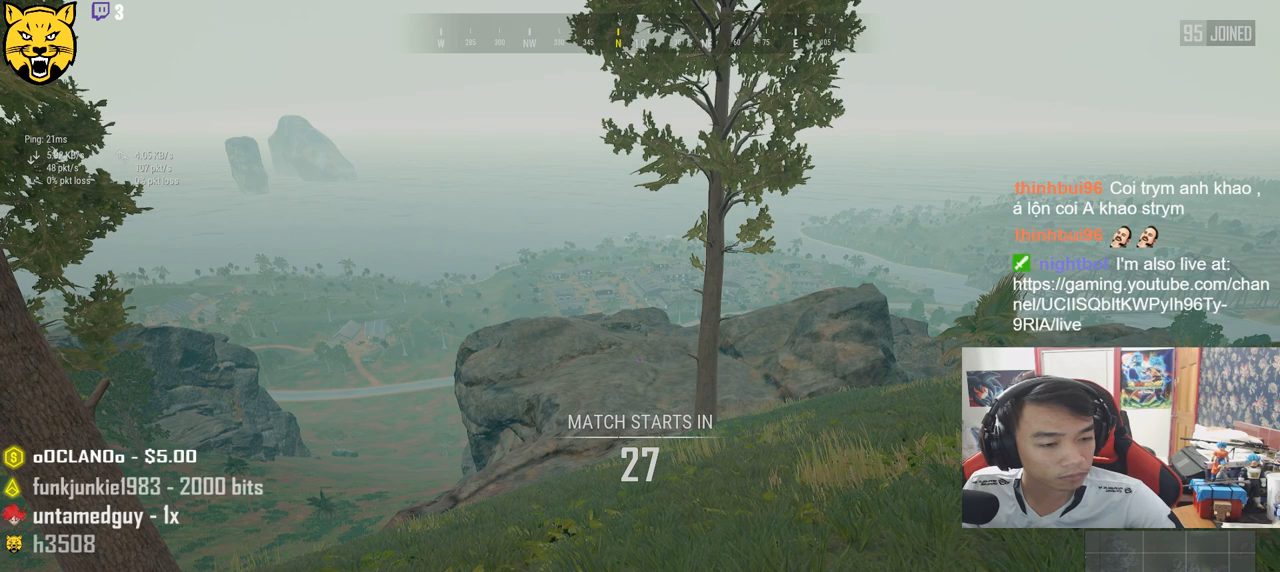
{"keys": [], "mouse": ["wheel"], "events": []}
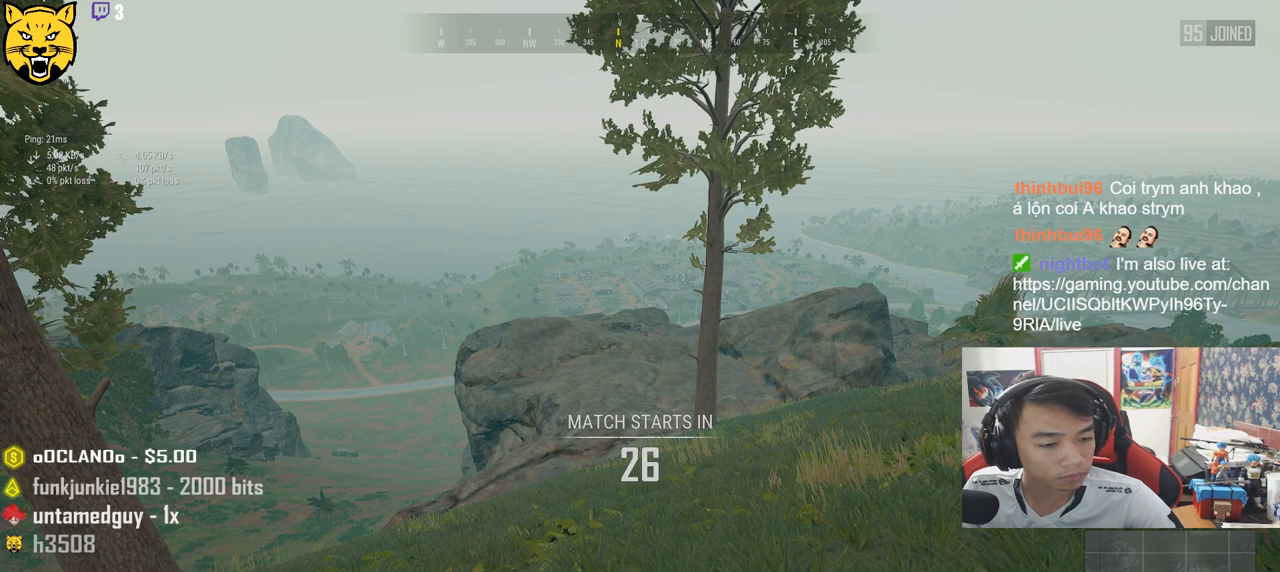
{"keys": [], "mouse": ["wheel"], "events": []}
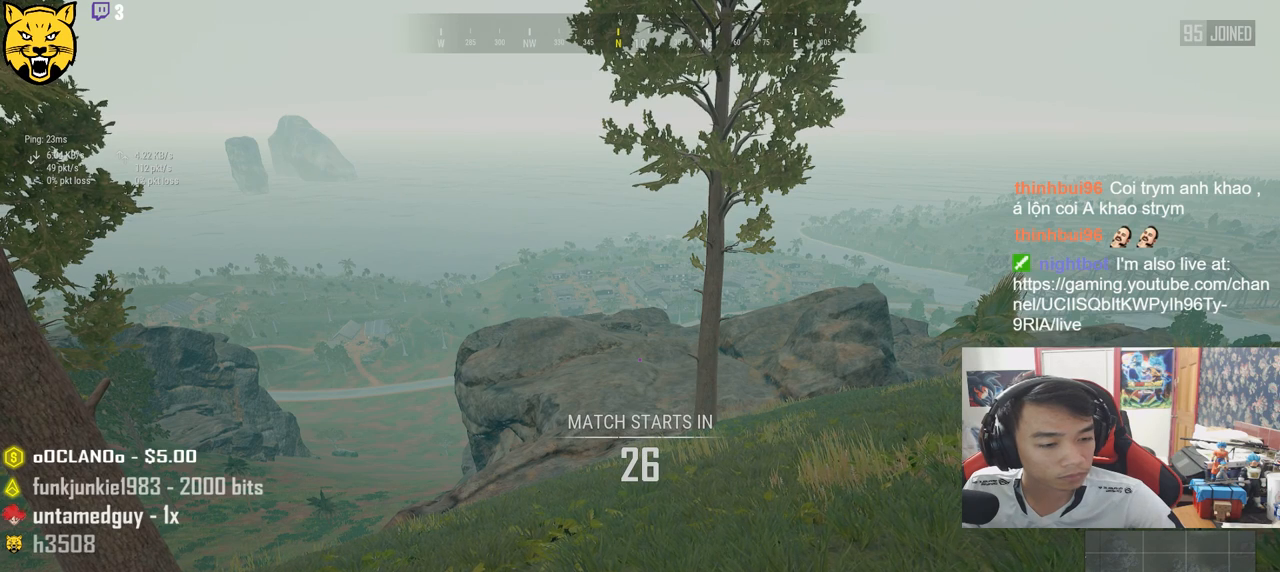
{"keys": [], "mouse": ["wheel"], "events": []}
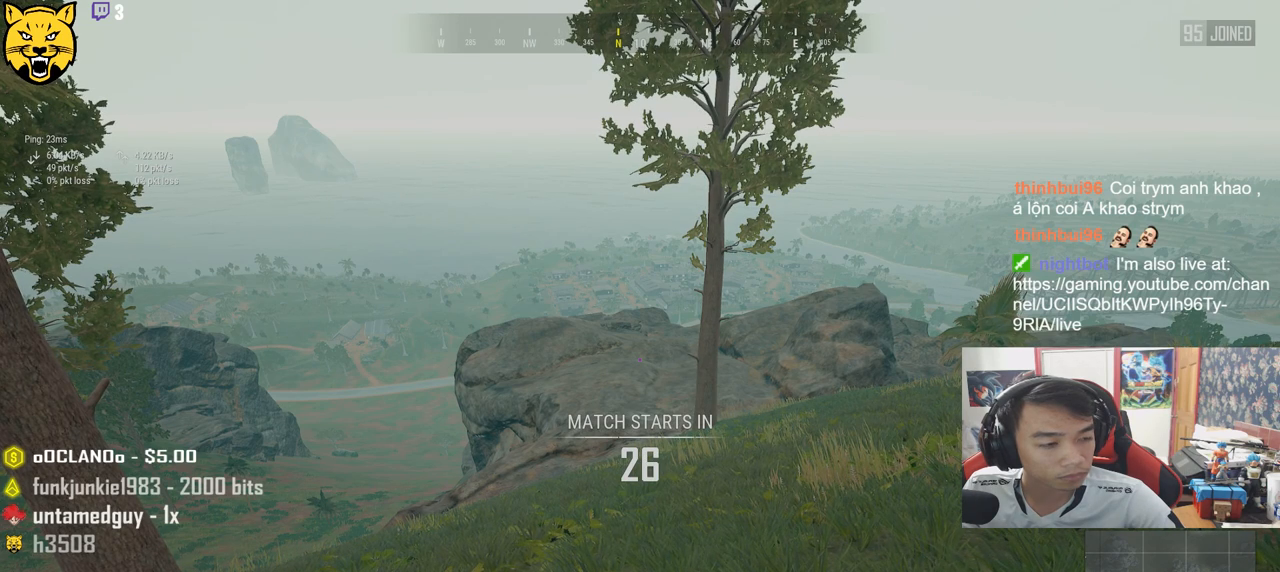
{"keys": [], "mouse": ["wheel"], "events": []}
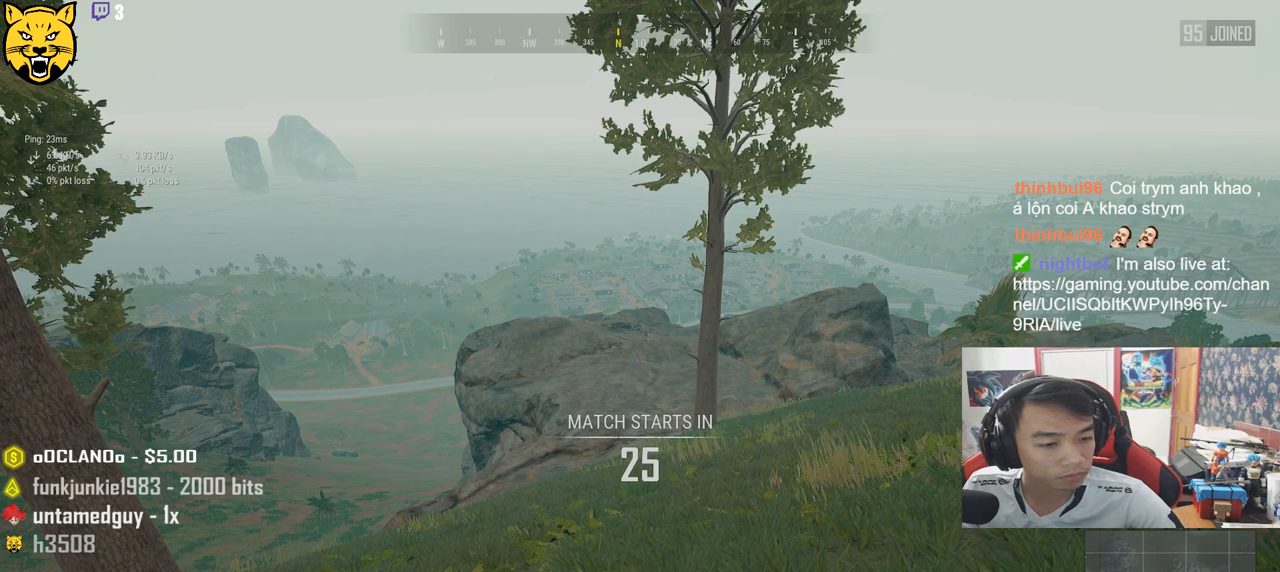
{"keys": [], "mouse": ["wheel"], "events": []}
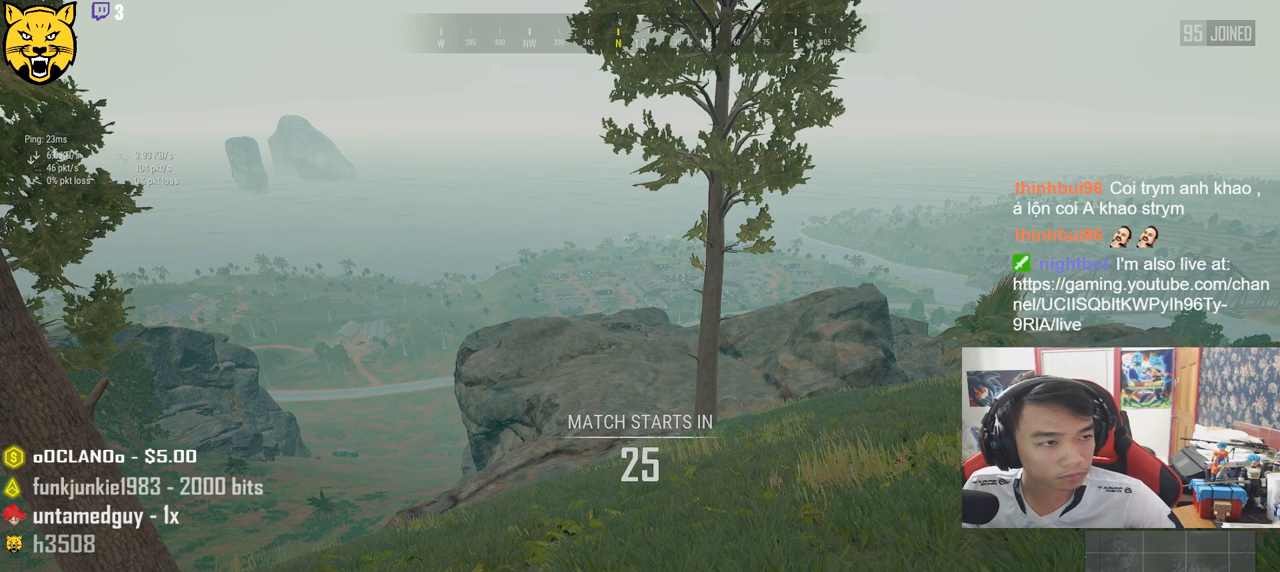
{"keys": [], "mouse": ["wheel"], "events": []}
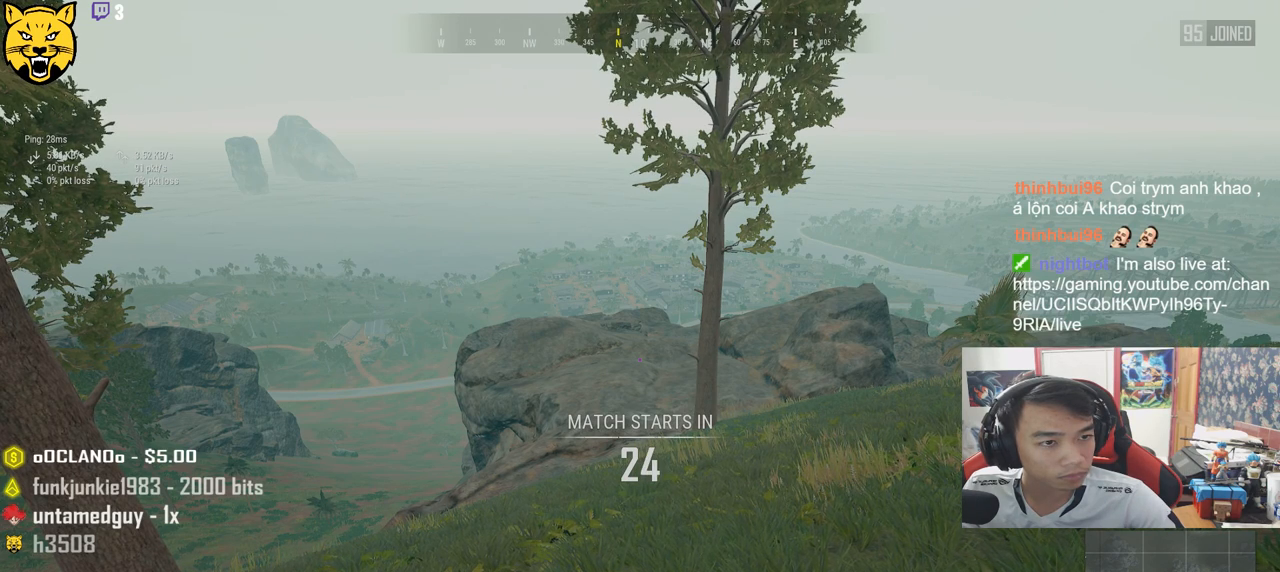
{"keys": [], "mouse": [], "events": [[233, "mouse_wheel", "up"]]}
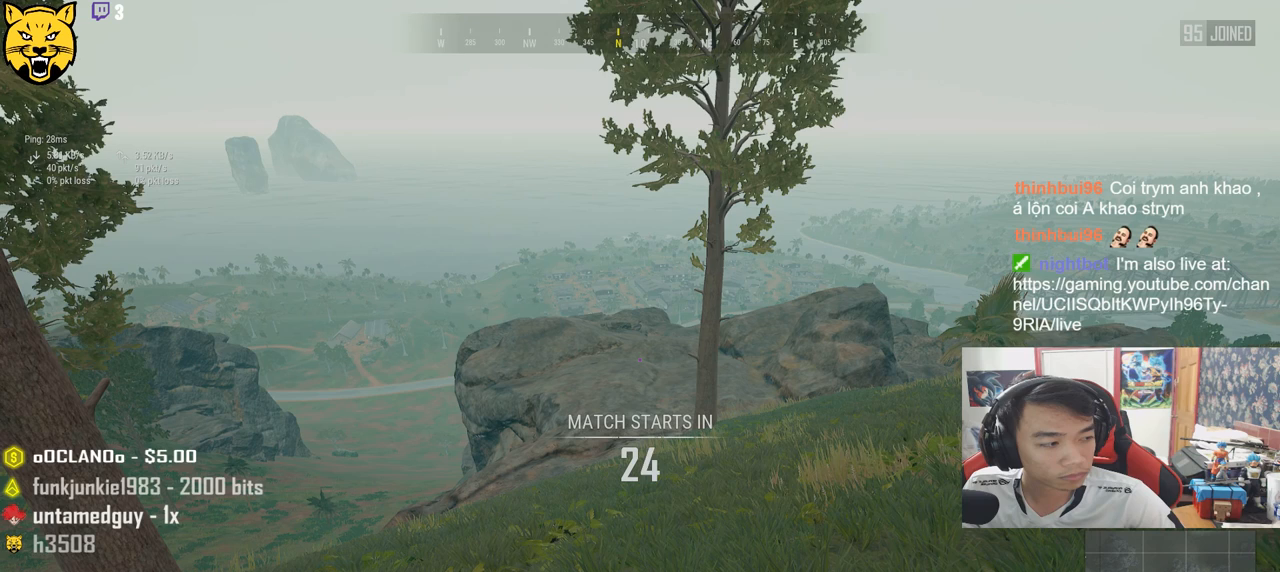
{"keys": [], "mouse": [], "events": []}
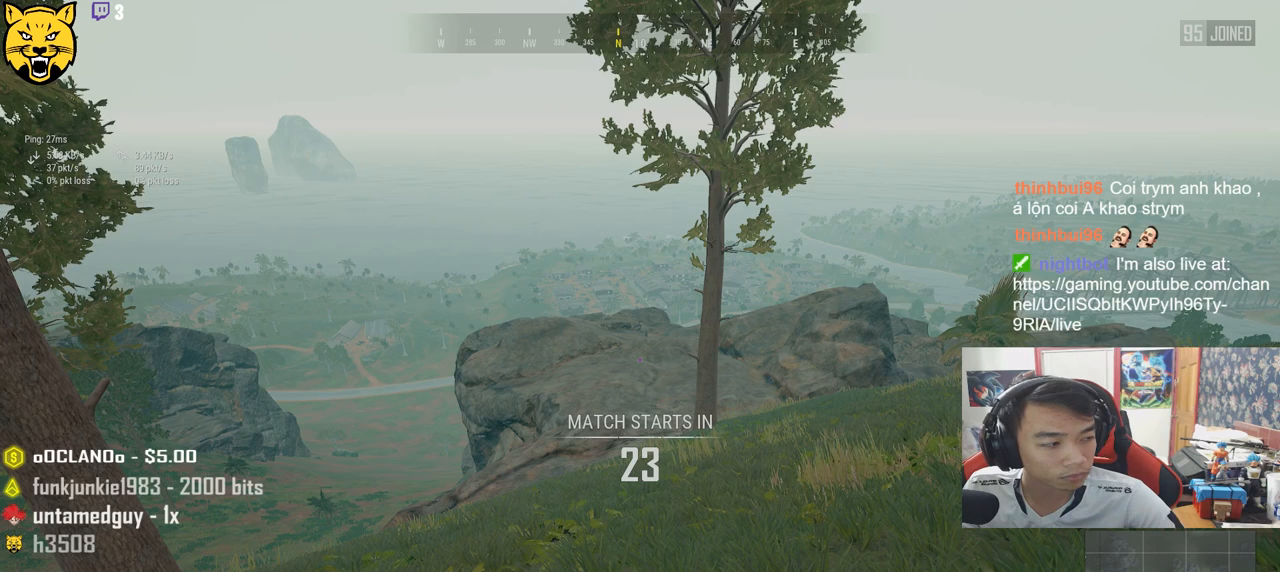
{"keys": [], "mouse": [], "events": [[250, "mouse_left", "down"], [333, "mouse_left", "up"]]}
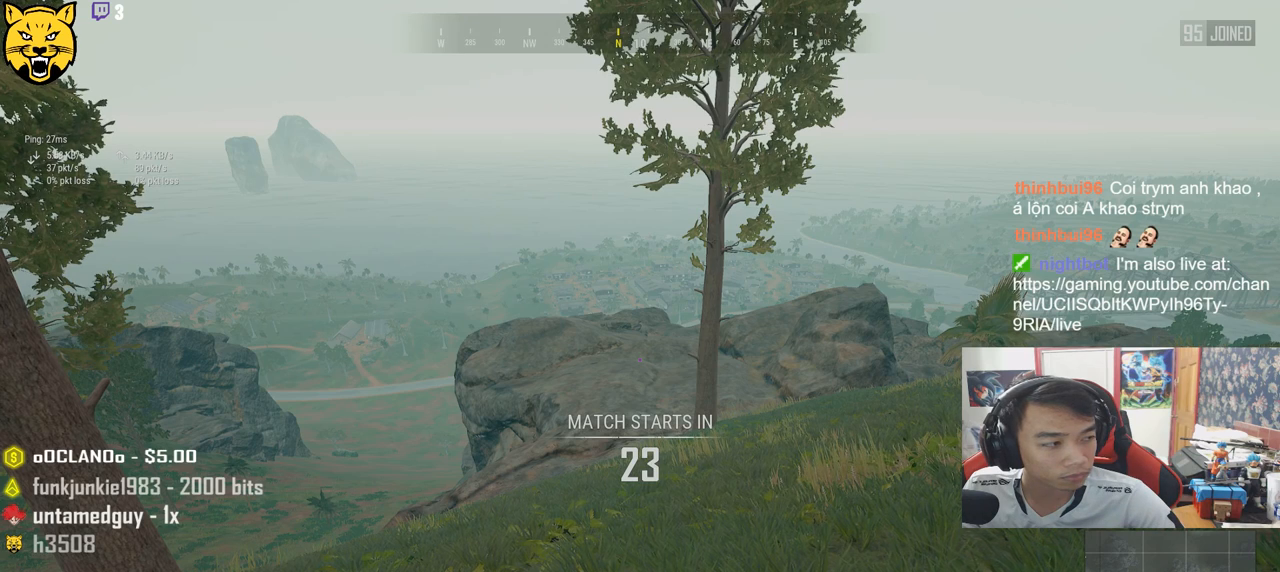
{"keys": [], "mouse": [], "events": []}
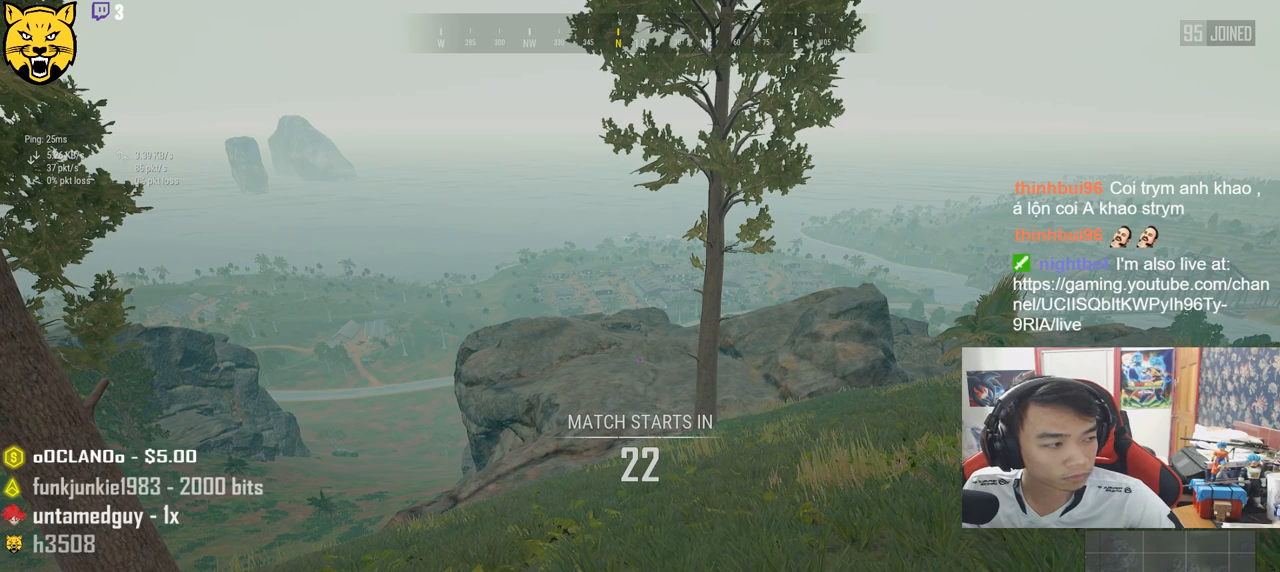
{"keys": [], "mouse": [], "events": []}
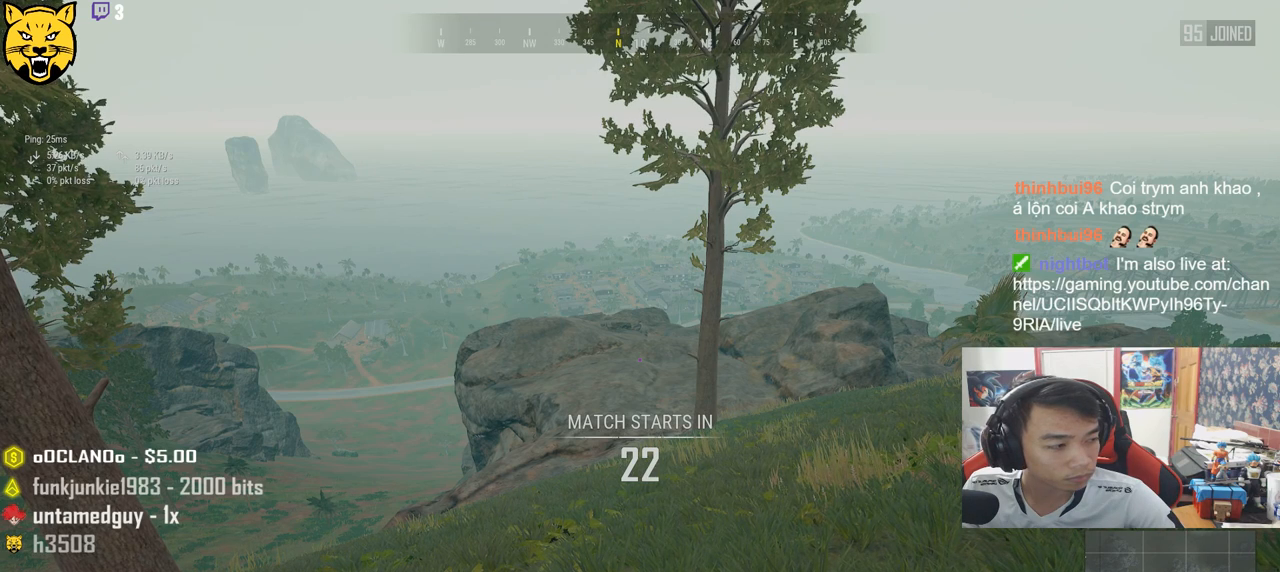
{"keys": [], "mouse": [], "events": [[383, "mouse_left", "down"], [483, "mouse_left", "up"]]}